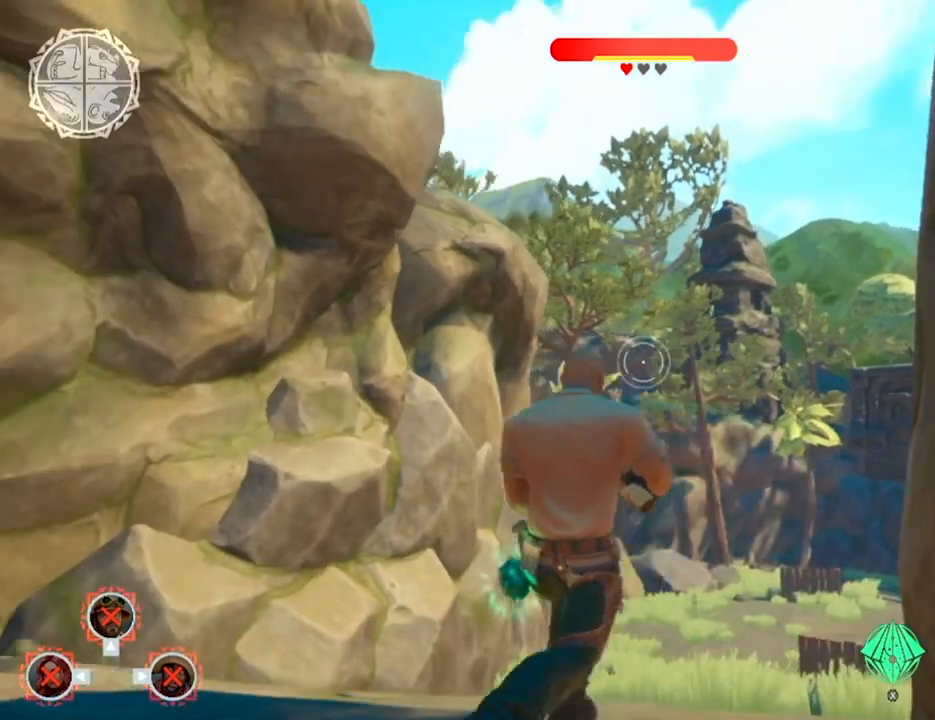
Gameplay with a controller (Nintendo layout); each line is a JSON object with the inputs held at the frame after it. "events" lists button and stick changes between this image and that frame as [ms after this image, input, new state], when the widget could be followed in between. Not read: L3 R3 left_stick right_stick.
{"buttons": ["L2"], "events": [[167, "L2", "up"], [267, "L2", "down"]]}
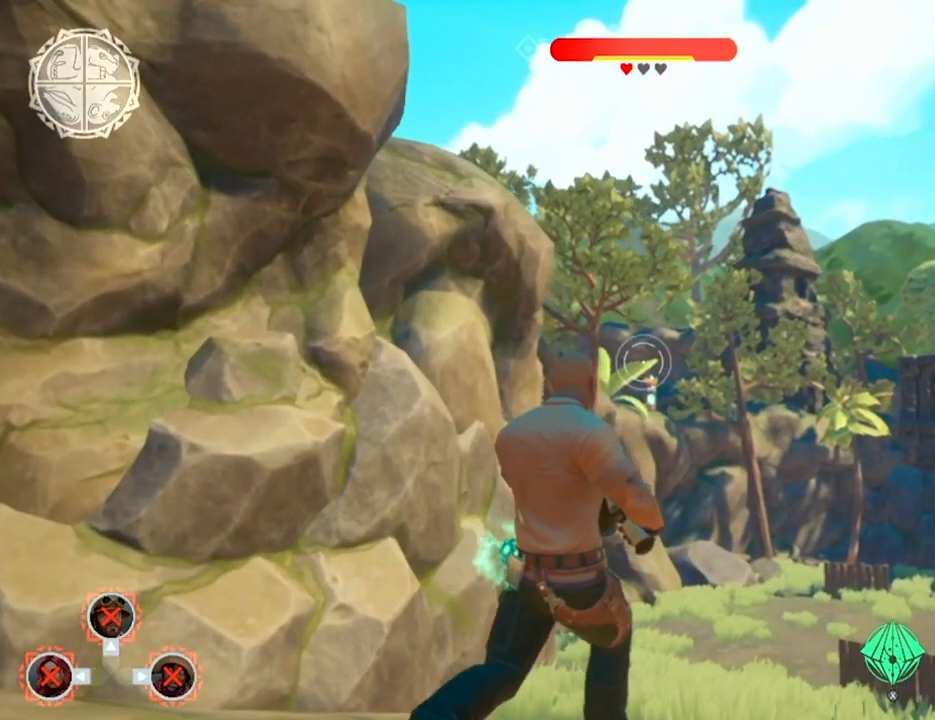
{"buttons": ["L2"], "events": []}
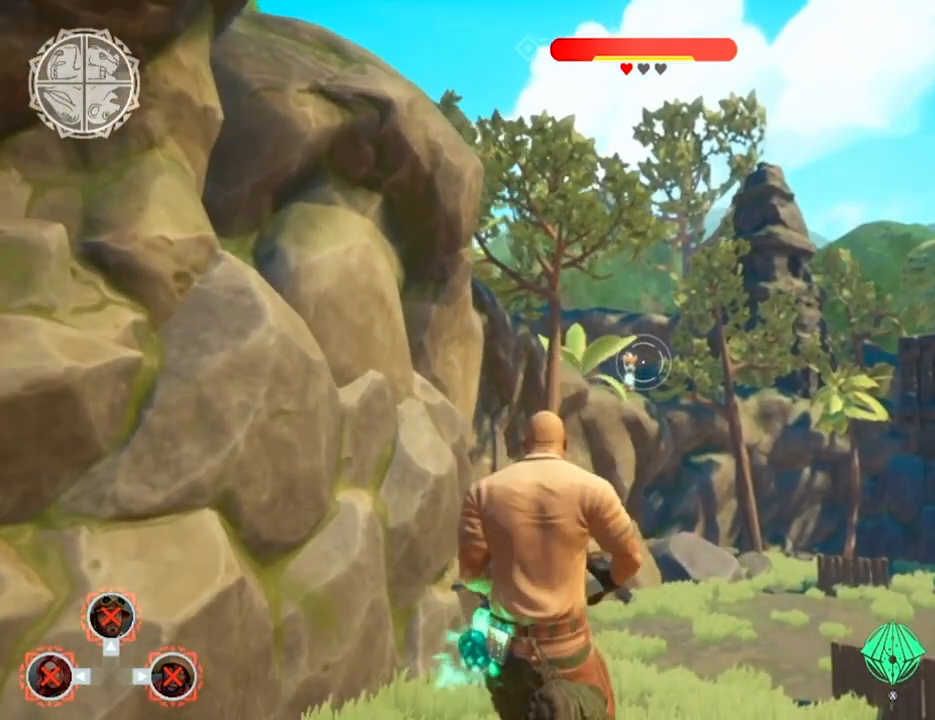
{"buttons": ["L2"], "events": []}
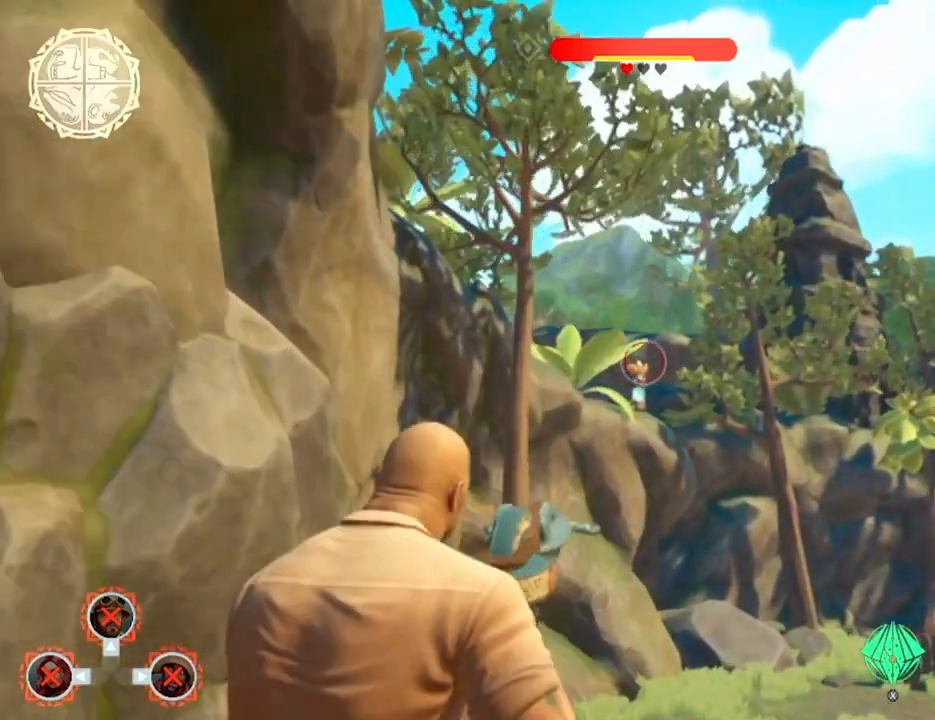
{"buttons": ["L2"], "events": []}
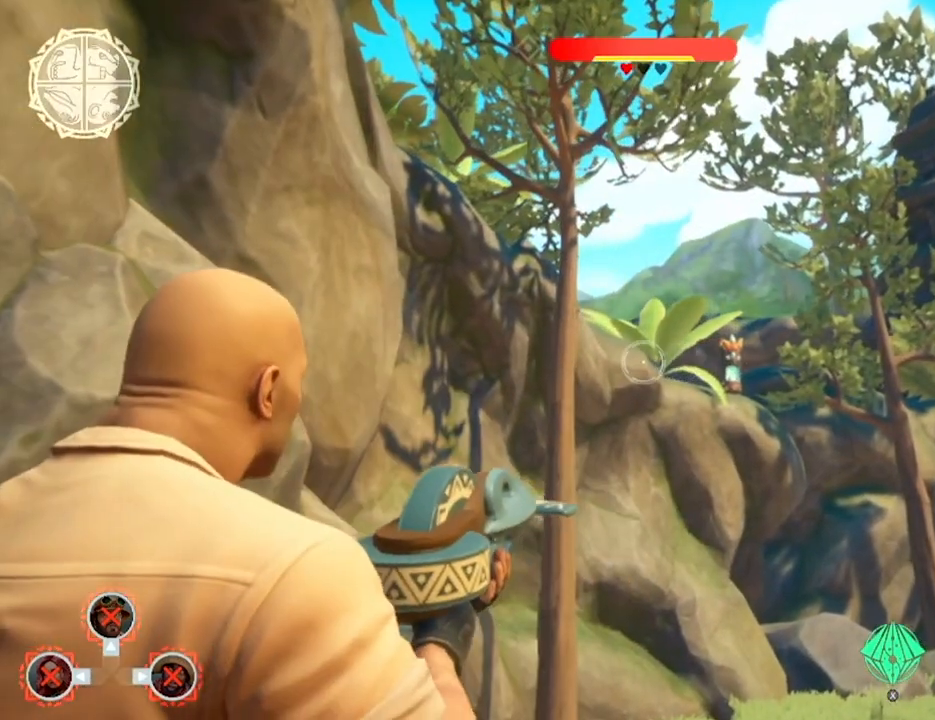
{"buttons": ["L2"], "events": []}
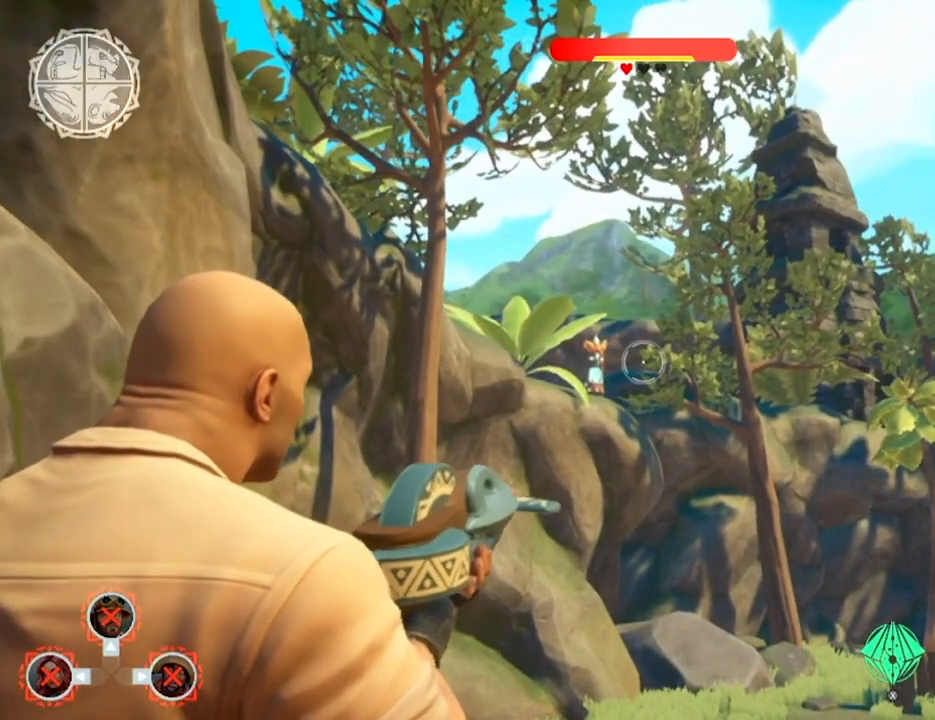
{"buttons": ["L2"], "events": []}
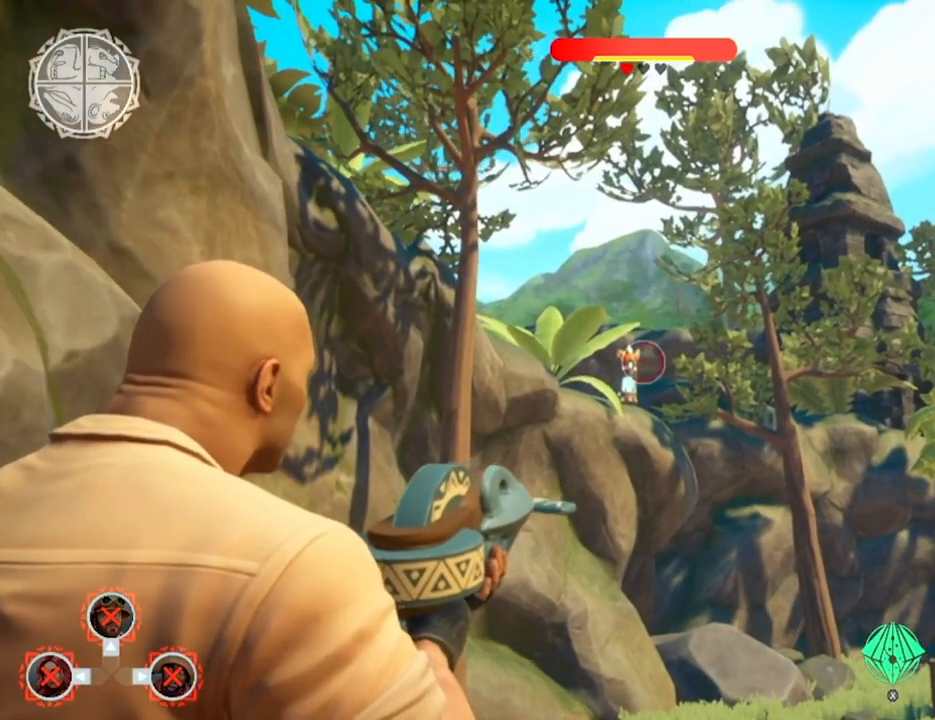
{"buttons": ["L2"], "events": []}
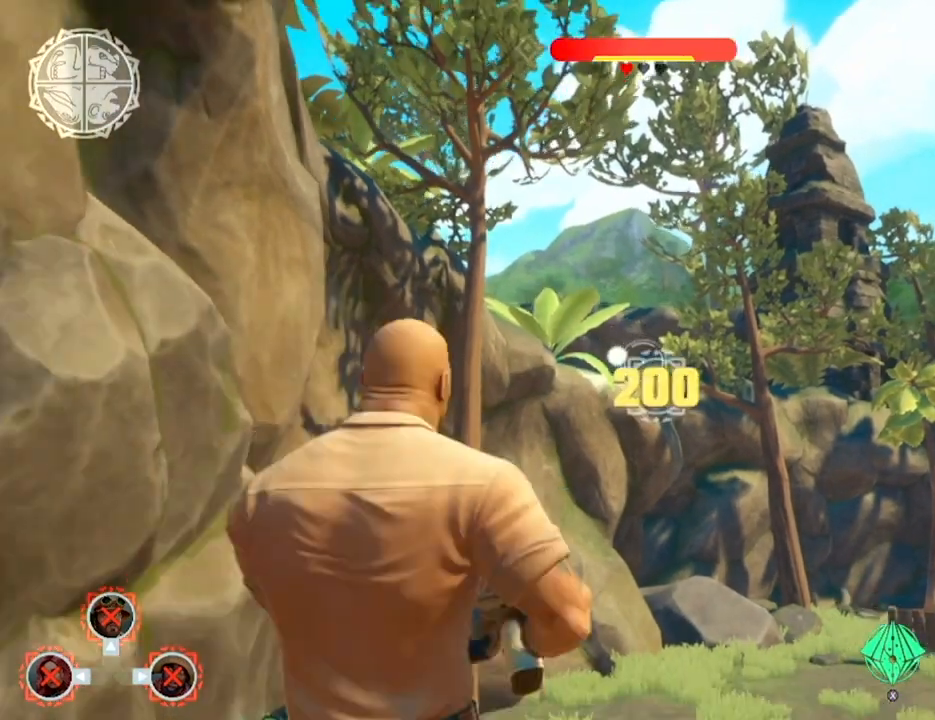
{"buttons": [], "events": [[150, "L2", "up"], [333, "L2", "down"], [400, "L2", "up"]]}
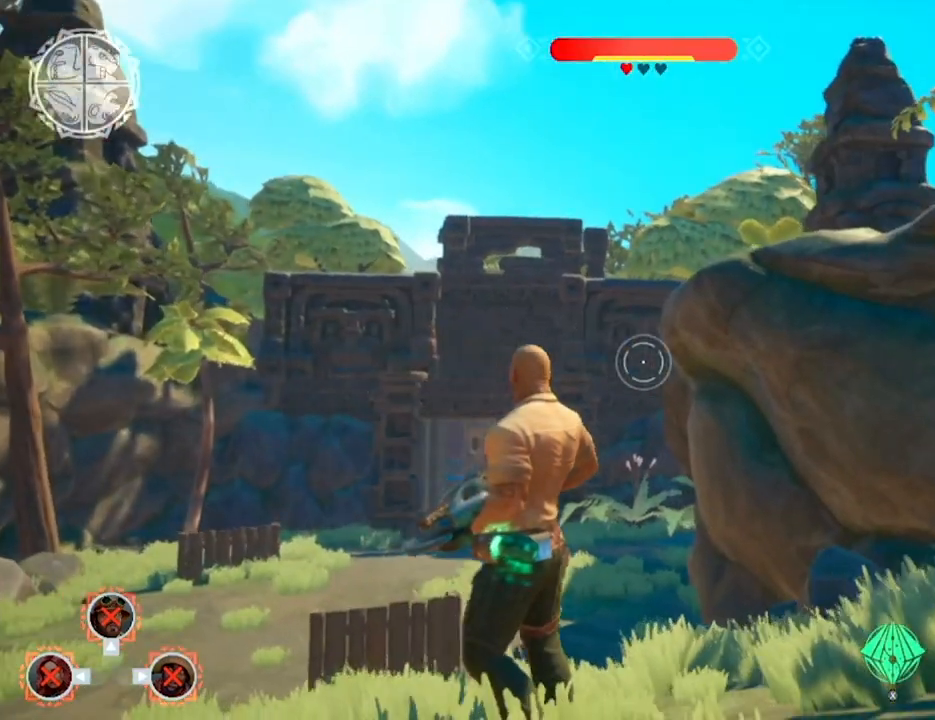
{"buttons": [], "events": []}
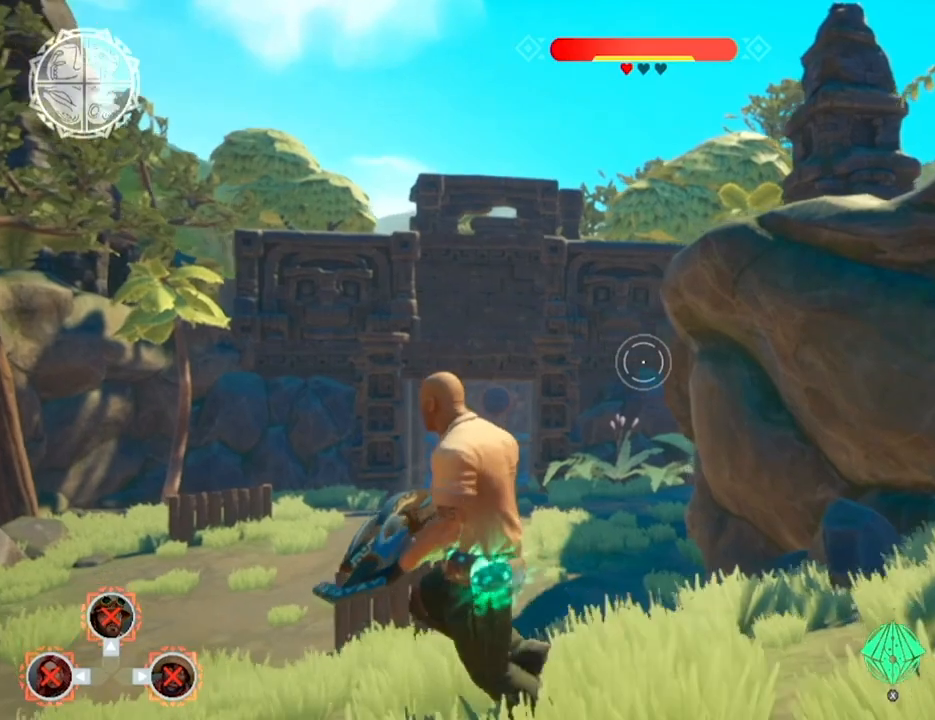
{"buttons": []}
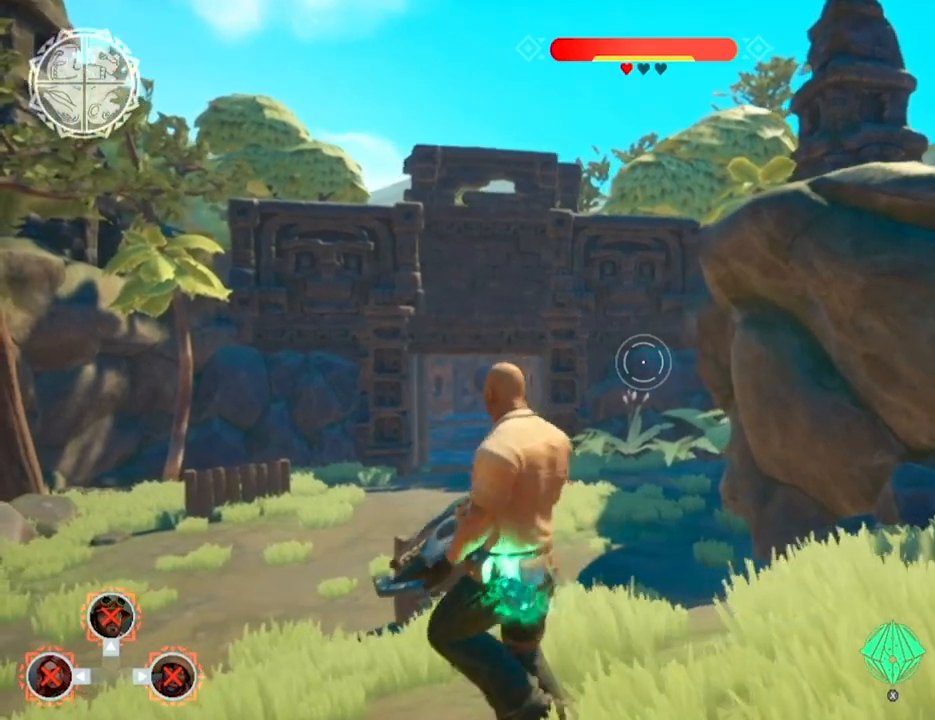
{"buttons": [], "events": [[33, "L2", "down"], [150, "L2", "up"]]}
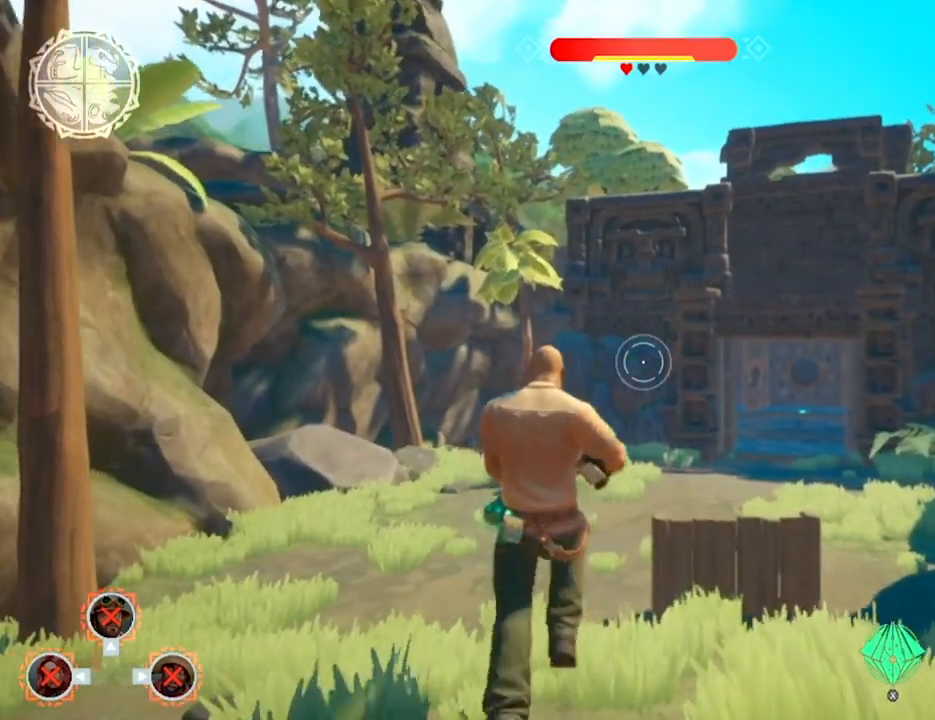
{"buttons": ["L2"], "events": [[433, "L2", "down"]]}
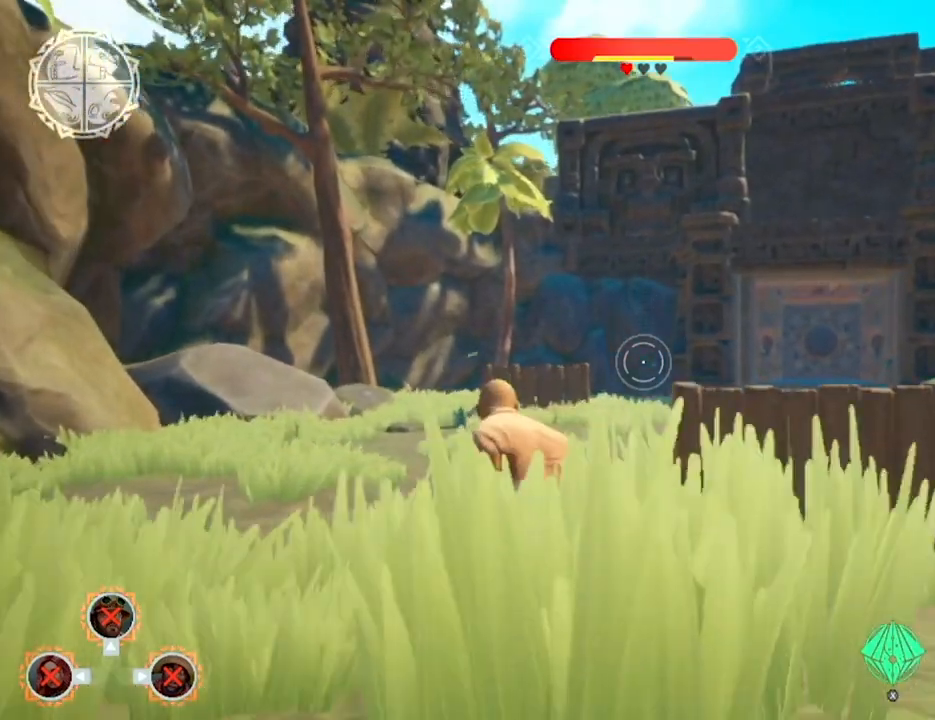
{"buttons": ["L2"], "events": []}
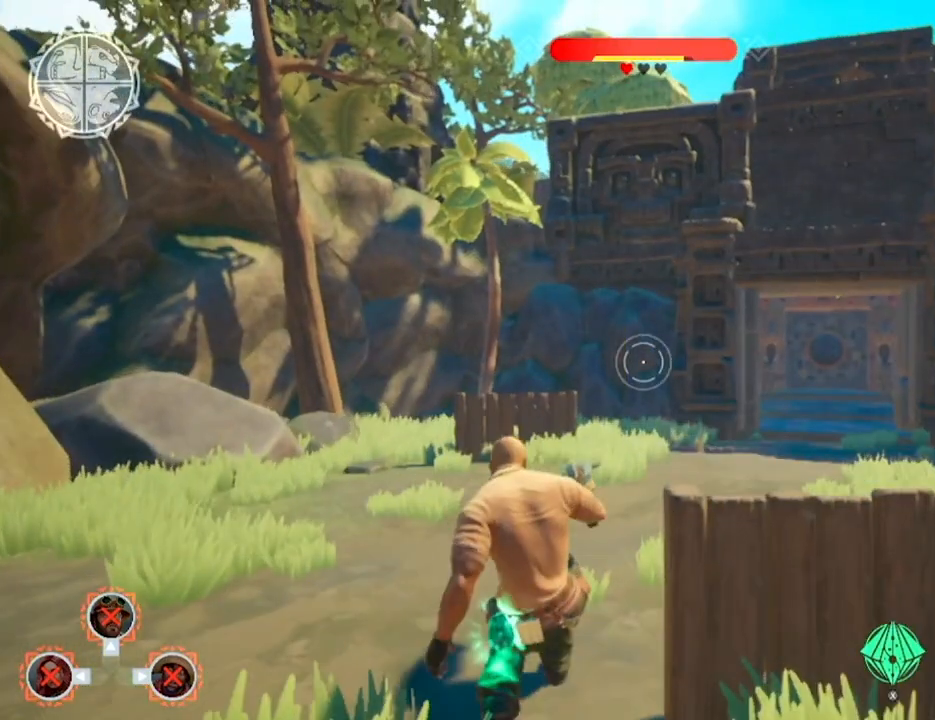
{"buttons": ["L2"], "events": []}